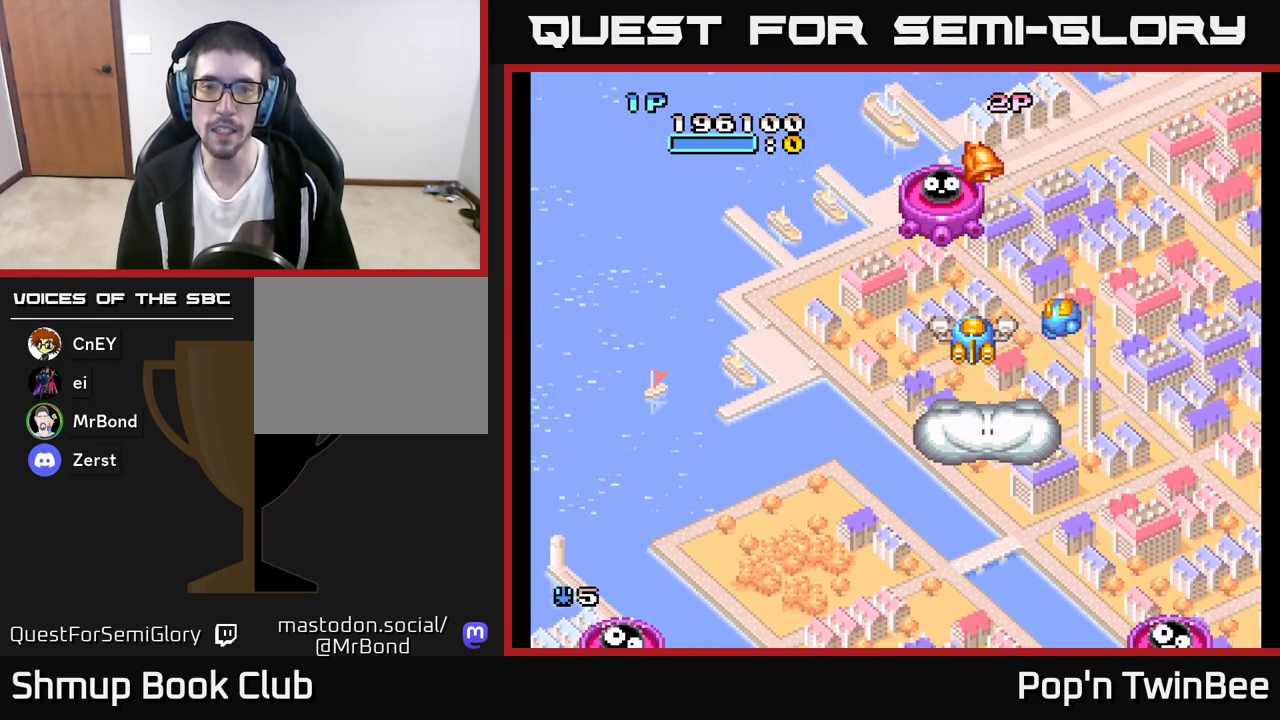
Gameplay with a controller (Xbox layout); each line is a JSON object with the inputs held at the frame after it. "events" lists button and stick changes between this image and that frame as [ms after this image, input, new state], when the widget could be followed in between.
{"buttons": ["DPAD_DOWN"], "left_stick": "center", "right_stick": "center", "events": [[500, "DPAD_DOWN", "down"]]}
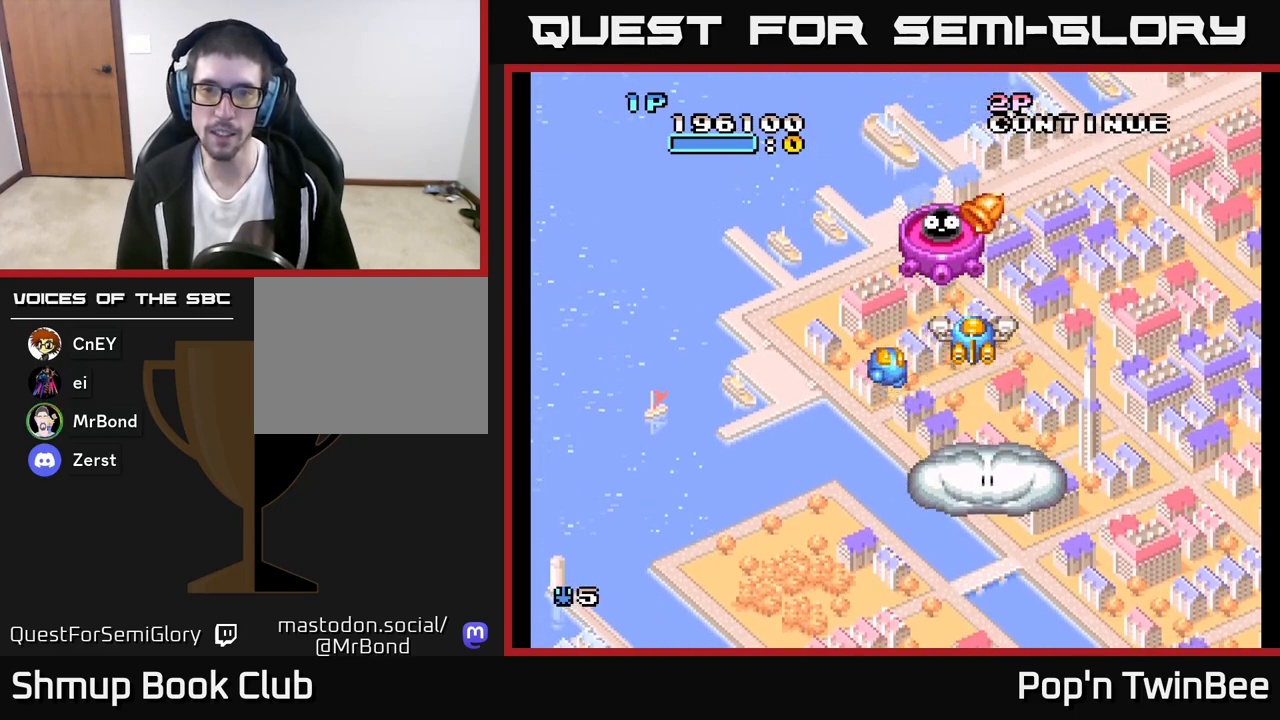
{"buttons": ["DPAD_DOWN"], "left_stick": "center", "right_stick": "center", "events": [[150, "DPAD_DOWN", "up"], [417, "DPAD_DOWN", "down"]]}
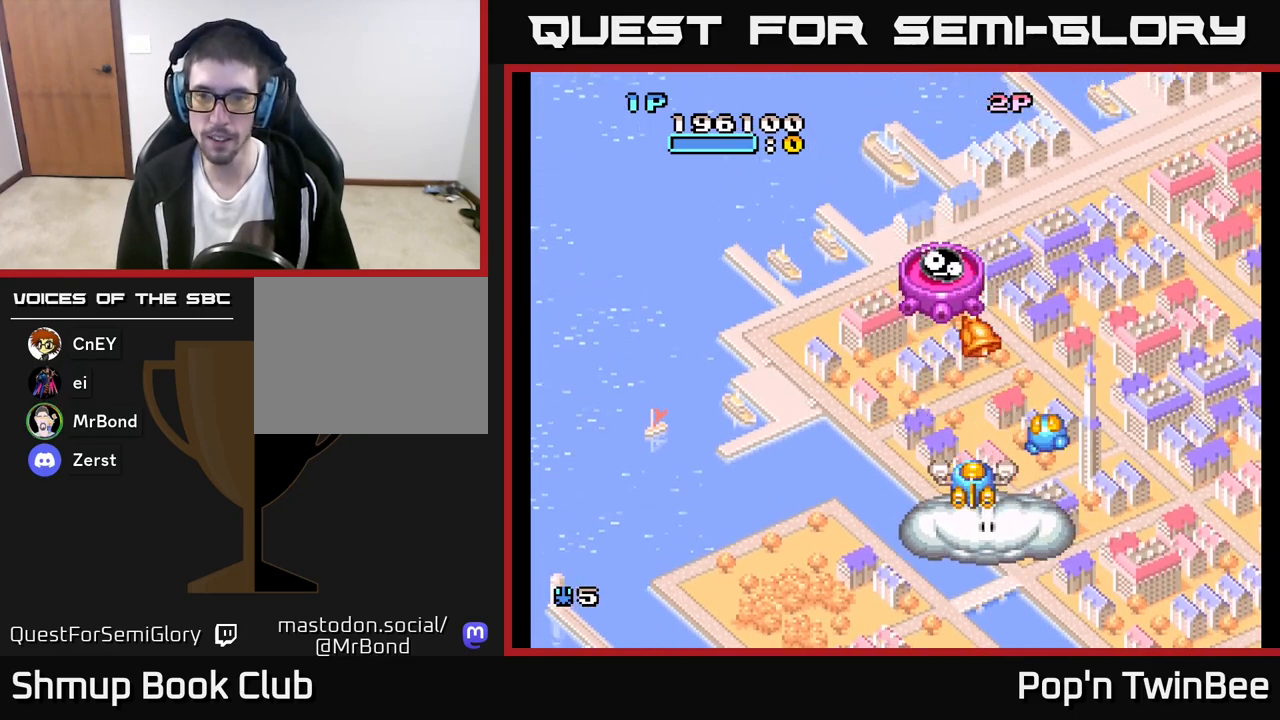
{"buttons": ["A"], "left_stick": "center", "right_stick": "center", "events": [[33, "DPAD_DOWN", "up"], [183, "A", "down"], [217, "DPAD_DOWN", "down"], [300, "DPAD_DOWN", "up"]]}
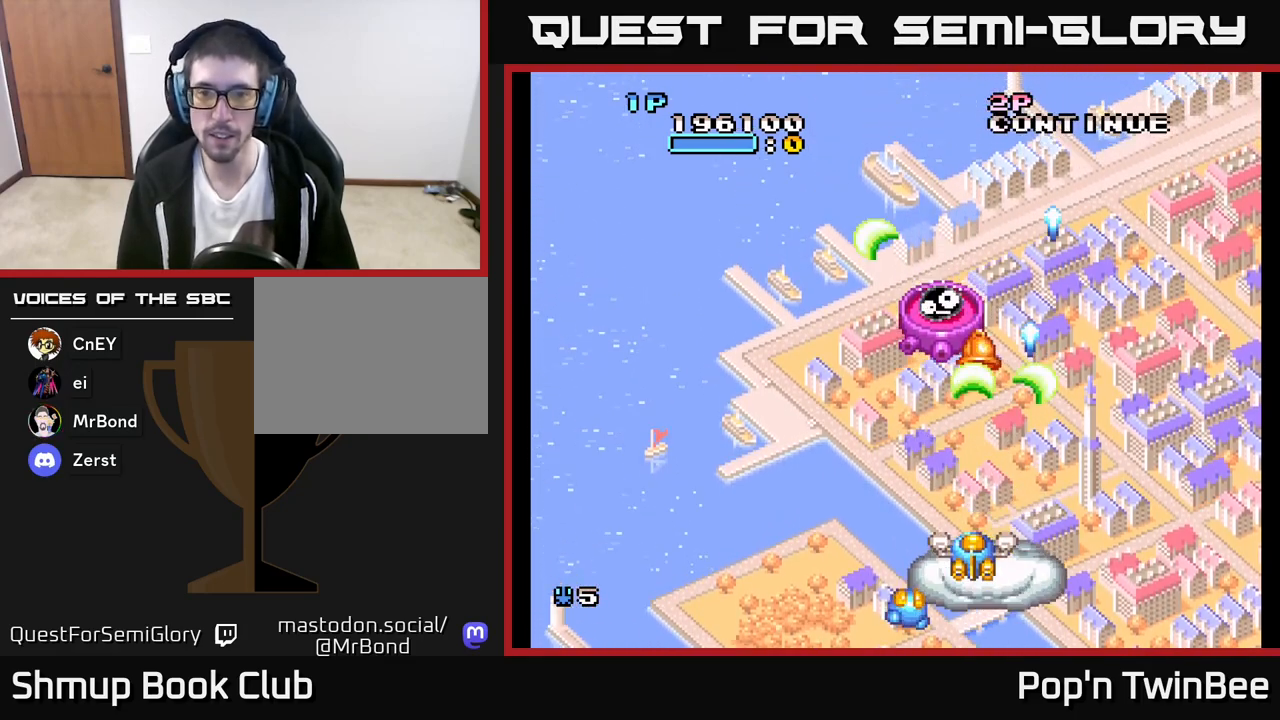
{"buttons": ["A"], "left_stick": "center", "right_stick": "center", "events": [[17, "DPAD_UP", "down"], [300, "DPAD_UP", "up"]]}
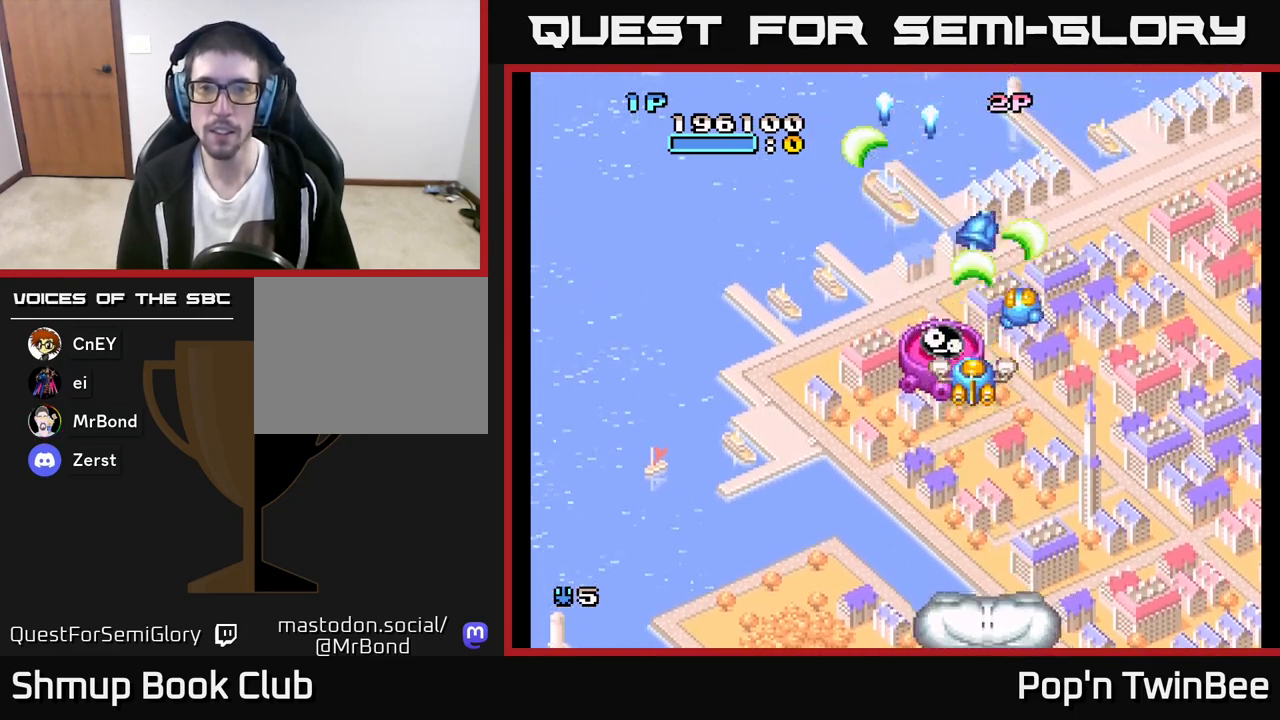
{"buttons": [], "left_stick": "center", "right_stick": "center", "events": [[50, "DPAD_UP", "down"], [233, "DPAD_UP", "up"], [350, "A", "up"]]}
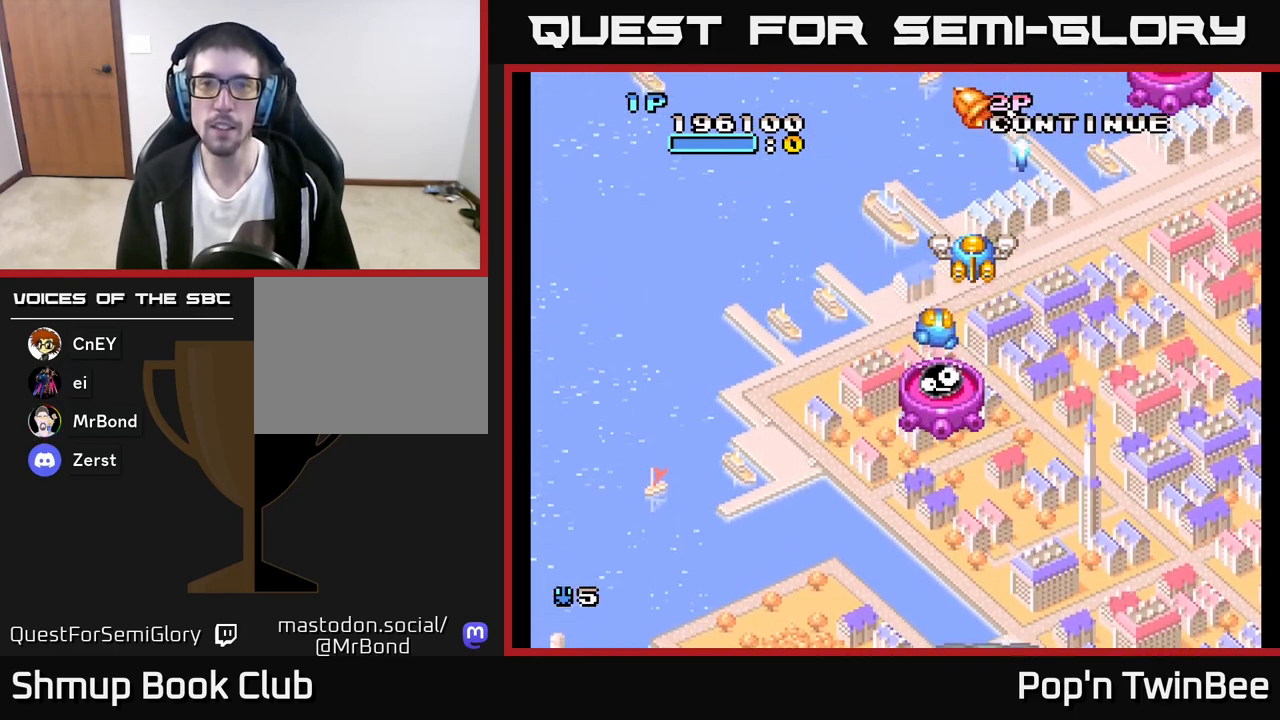
{"buttons": ["DPAD_UP"], "left_stick": "center", "right_stick": "center", "events": [[133, "DPAD_DOWN", "down"], [150, "DPAD_RIGHT", "down"], [200, "DPAD_DOWN", "up"], [483, "DPAD_UP", "down"], [500, "DPAD_RIGHT", "up"]]}
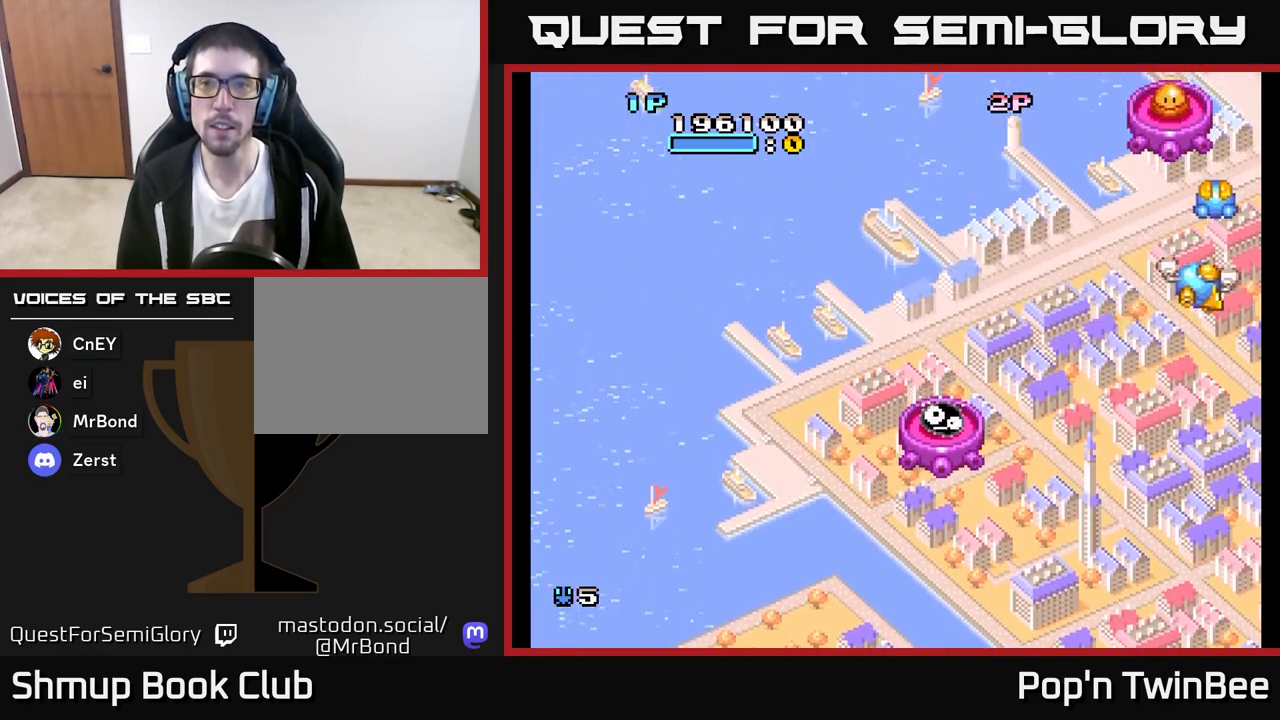
{"buttons": ["DPAD_LEFT"], "left_stick": "center", "right_stick": "center", "events": [[17, "X", "down"], [50, "DPAD_UP", "up"], [67, "X", "up"], [83, "DPAD_DOWN", "down"], [83, "DPAD_LEFT", "down"], [317, "DPAD_DOWN", "up"]]}
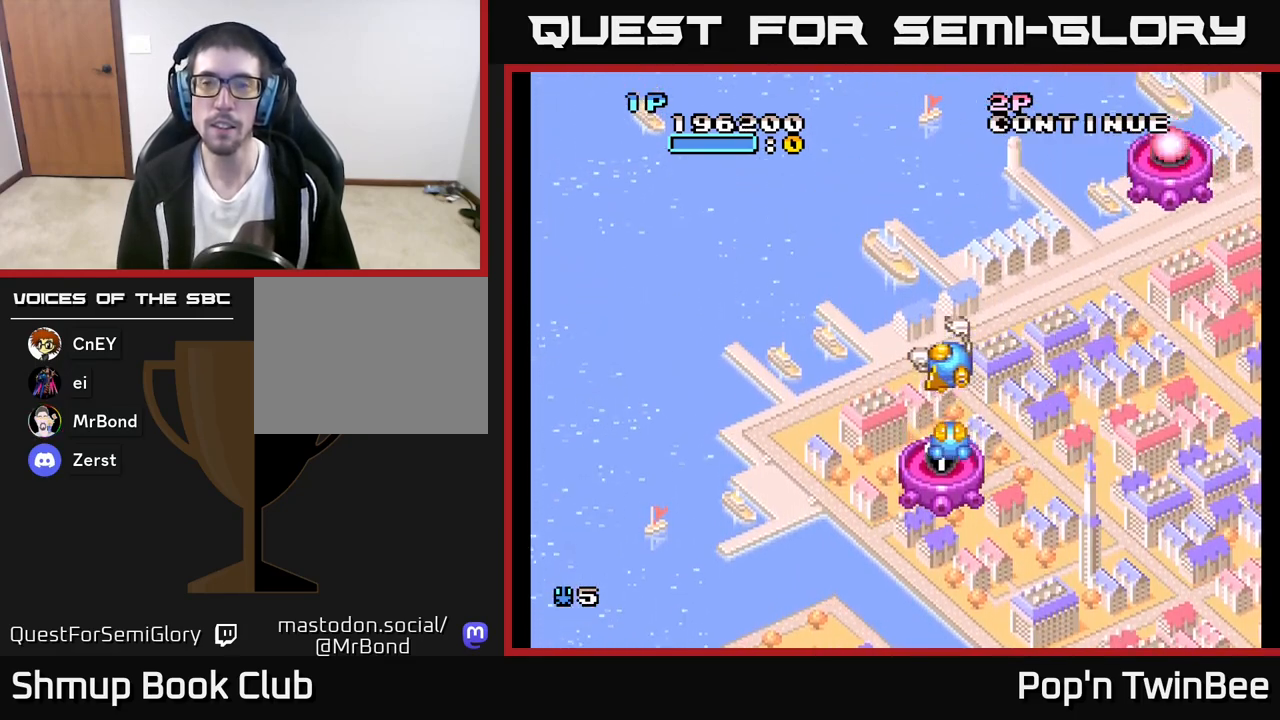
{"buttons": [], "left_stick": "center", "right_stick": "center", "events": [[33, "DPAD_LEFT", "up"]]}
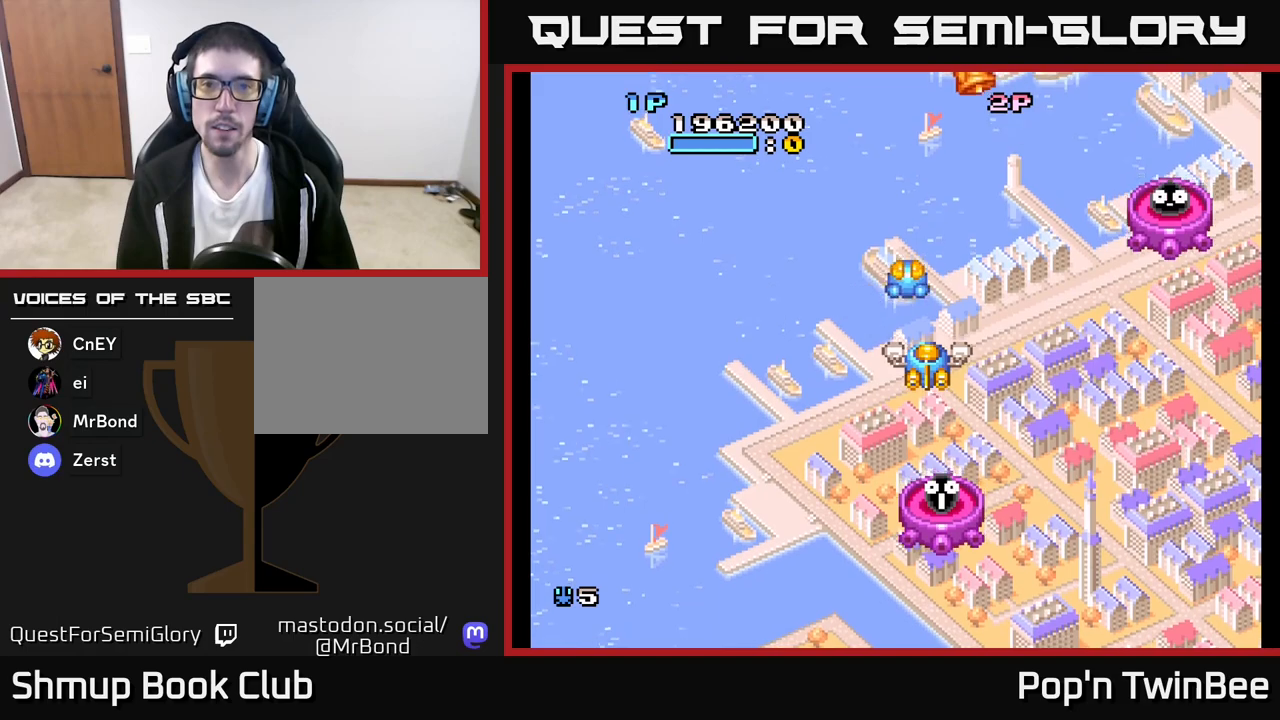
{"buttons": [], "left_stick": "center", "right_stick": "center", "events": [[100, "DPAD_RIGHT", "down"], [183, "DPAD_DOWN", "down"], [217, "DPAD_RIGHT", "up"], [300, "DPAD_DOWN", "up"]]}
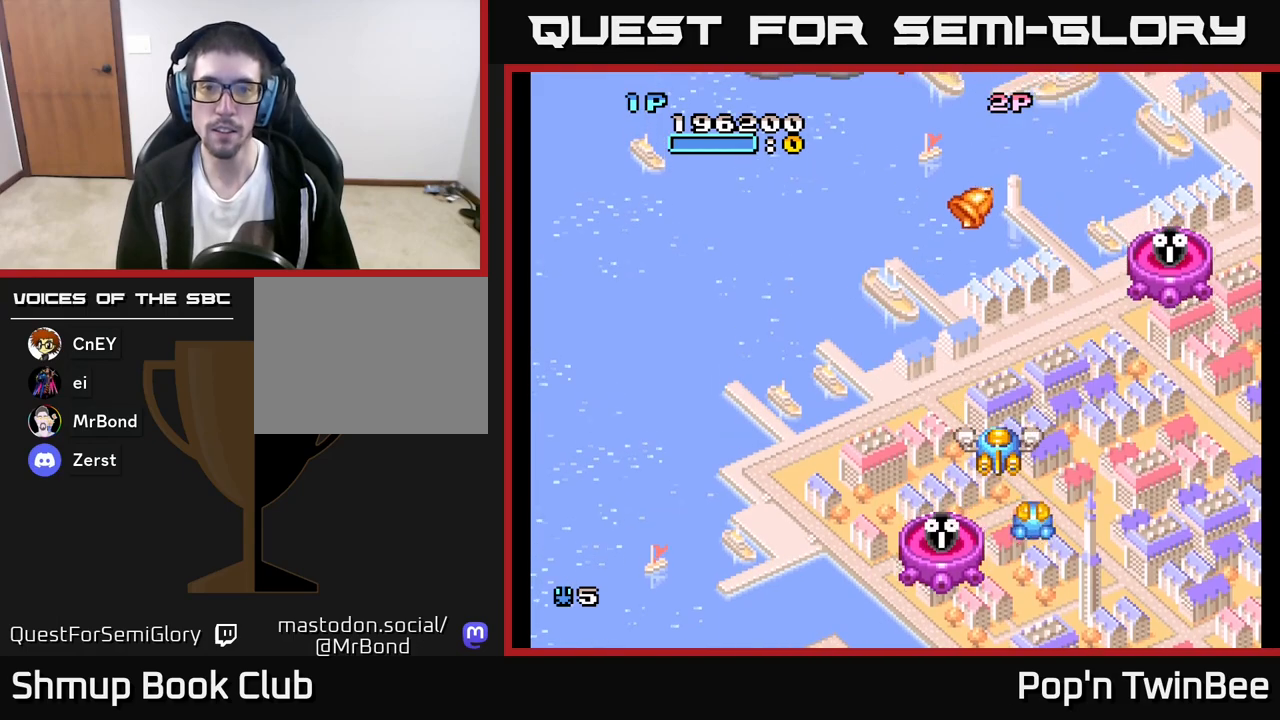
{"buttons": ["A", "DPAD_DOWN", "DPAD_LEFT"], "left_stick": "center", "right_stick": "center", "events": [[167, "DPAD_DOWN", "down"], [283, "DPAD_DOWN", "up"], [467, "DPAD_DOWN", "down"], [467, "DPAD_LEFT", "down"], [500, "A", "down"]]}
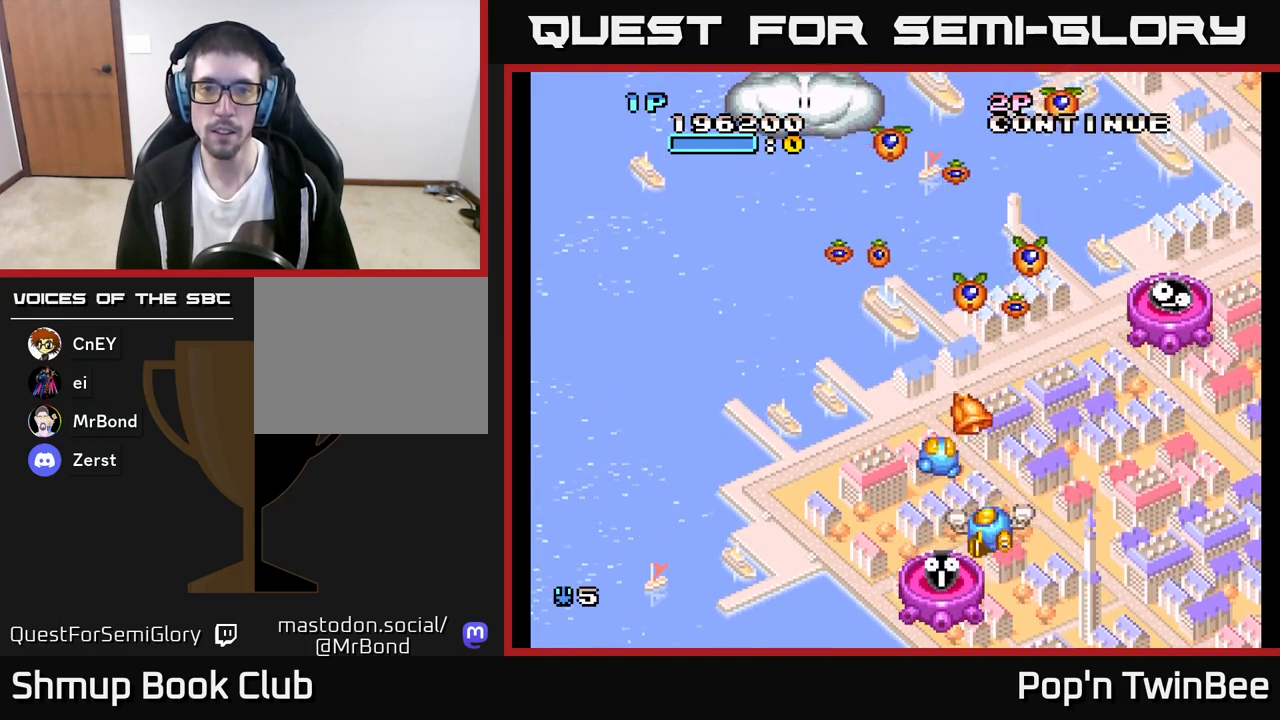
{"buttons": ["A"], "left_stick": "center", "right_stick": "center", "events": [[33, "DPAD_LEFT", "up"], [83, "DPAD_DOWN", "up"]]}
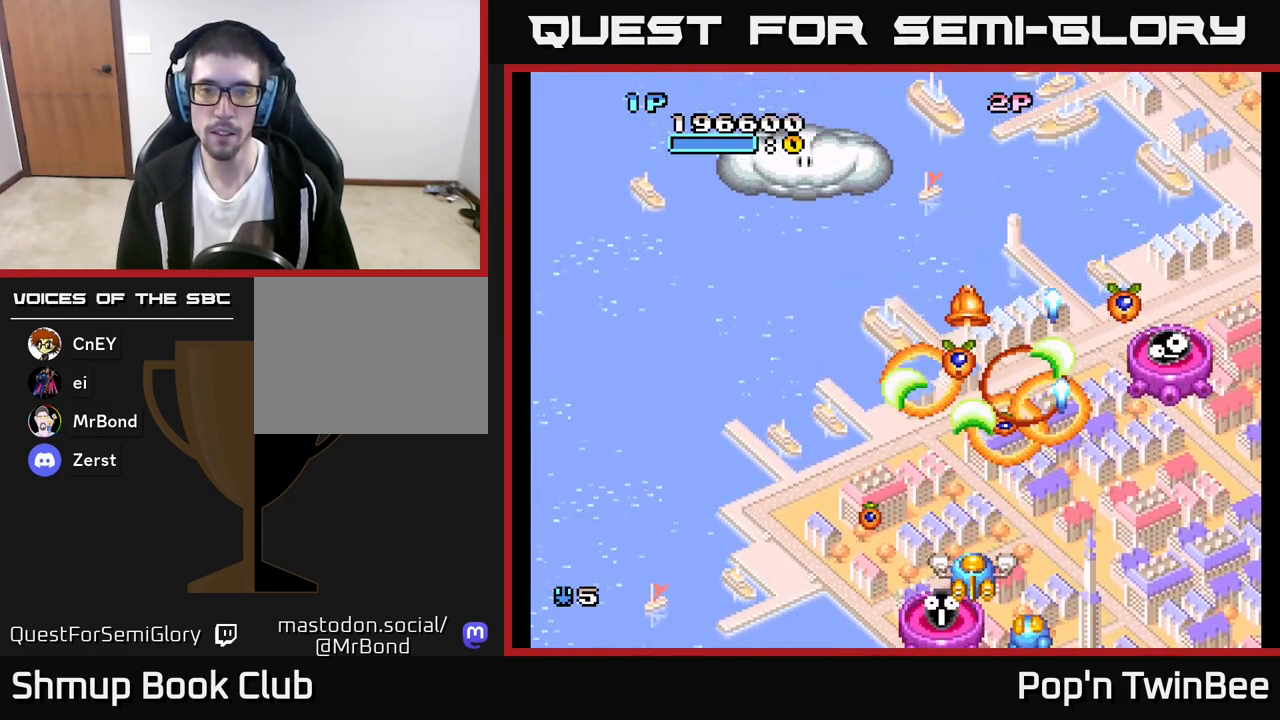
{"buttons": ["A", "DPAD_UP"], "left_stick": "center", "right_stick": "center", "events": [[300, "DPAD_LEFT", "down"], [400, "DPAD_UP", "down"], [467, "DPAD_LEFT", "up"]]}
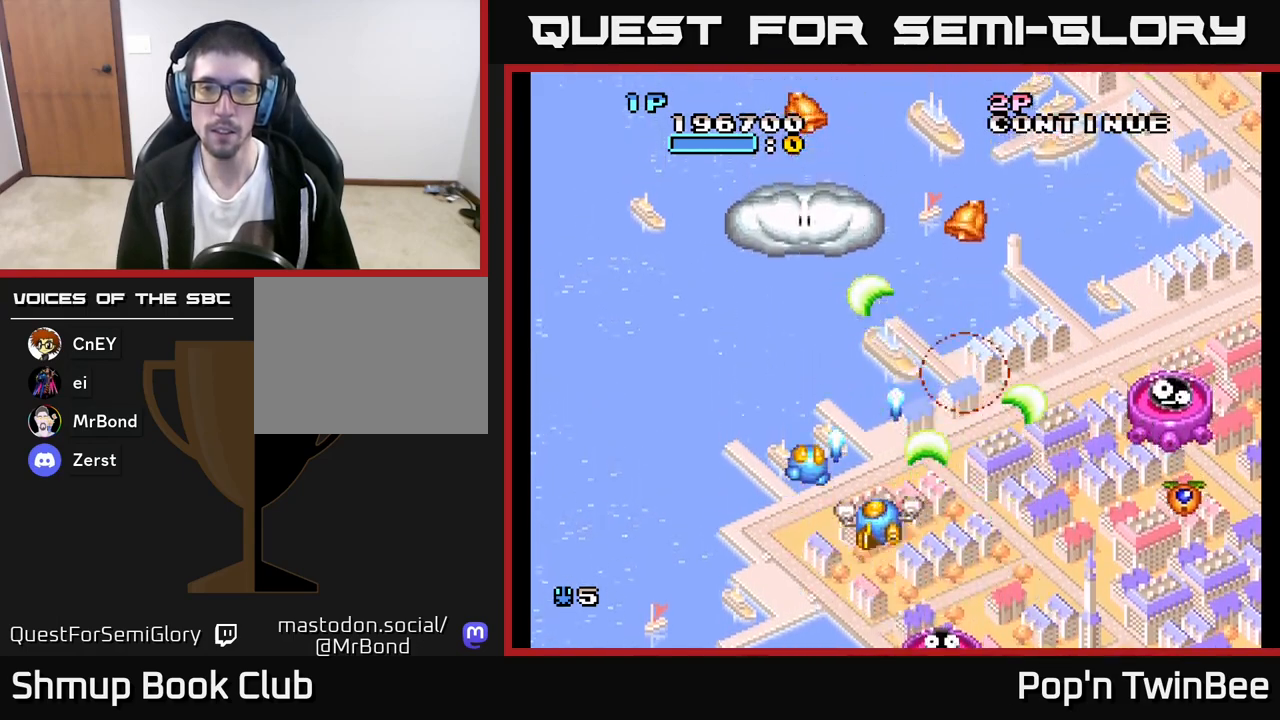
{"buttons": [], "left_stick": "center", "right_stick": "center", "events": [[33, "A", "up"], [67, "DPAD_LEFT", "down"], [200, "DPAD_LEFT", "up"], [300, "DPAD_UP", "up"], [400, "X", "down"], [450, "X", "up"]]}
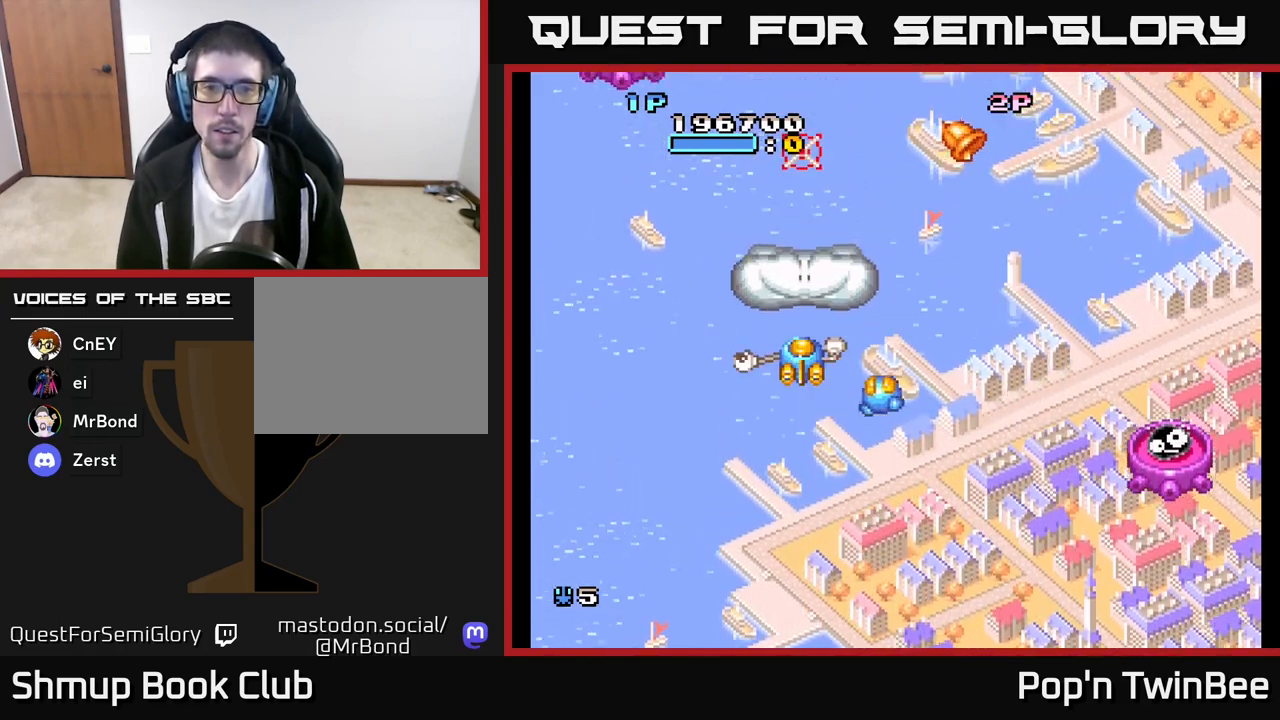
{"buttons": ["DPAD_RIGHT"], "left_stick": "center", "right_stick": "center", "events": [[467, "DPAD_RIGHT", "down"]]}
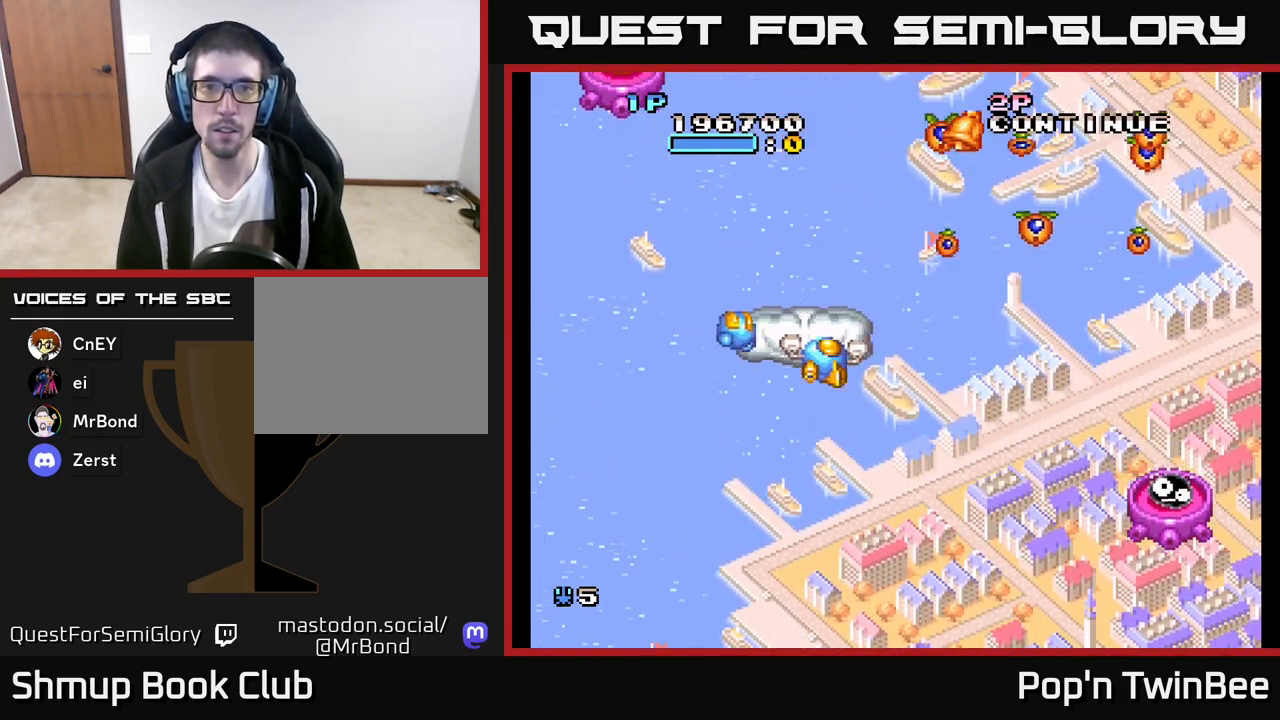
{"buttons": ["A", "DPAD_DOWN"], "left_stick": "center", "right_stick": "center", "events": [[83, "DPAD_DOWN", "down"], [117, "A", "down"], [183, "DPAD_RIGHT", "up"], [417, "DPAD_RIGHT", "down"], [450, "DPAD_RIGHT", "up"]]}
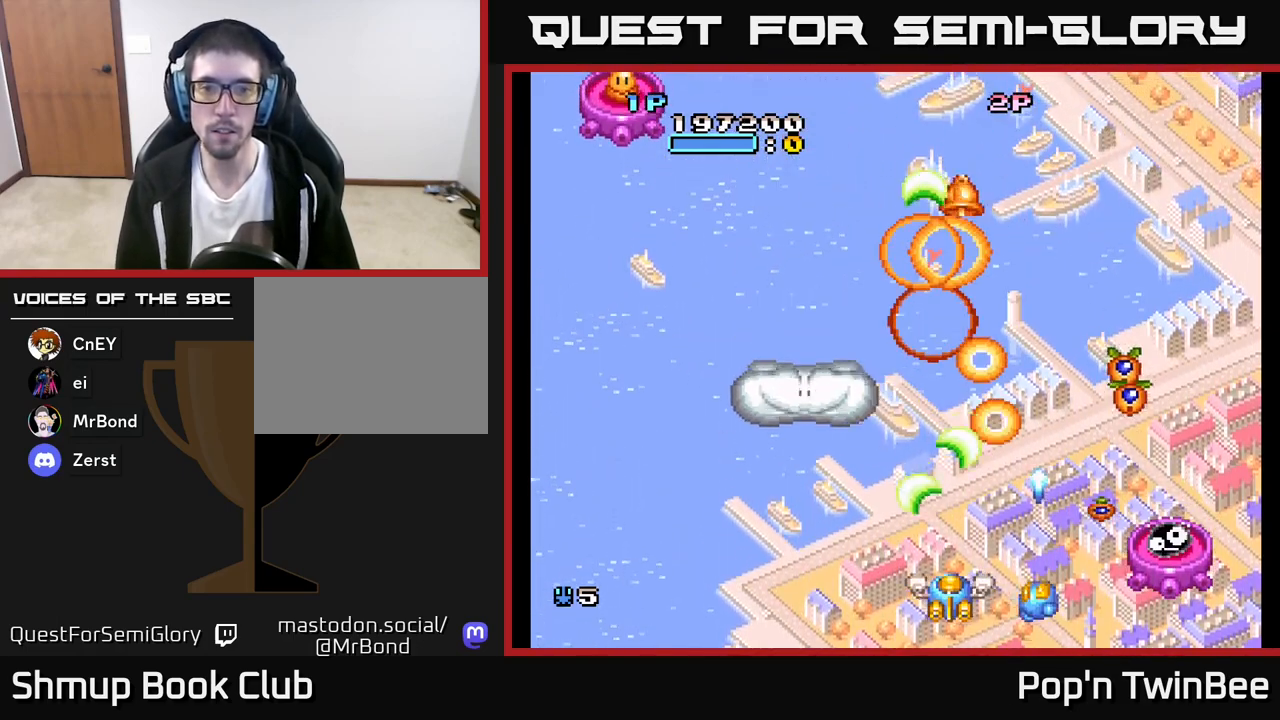
{"buttons": [], "left_stick": "center", "right_stick": "center", "events": [[33, "DPAD_LEFT", "down"], [83, "DPAD_DOWN", "up"], [167, "DPAD_LEFT", "up"], [167, "DPAD_UP", "down"], [217, "A", "up"], [367, "DPAD_UP", "up"]]}
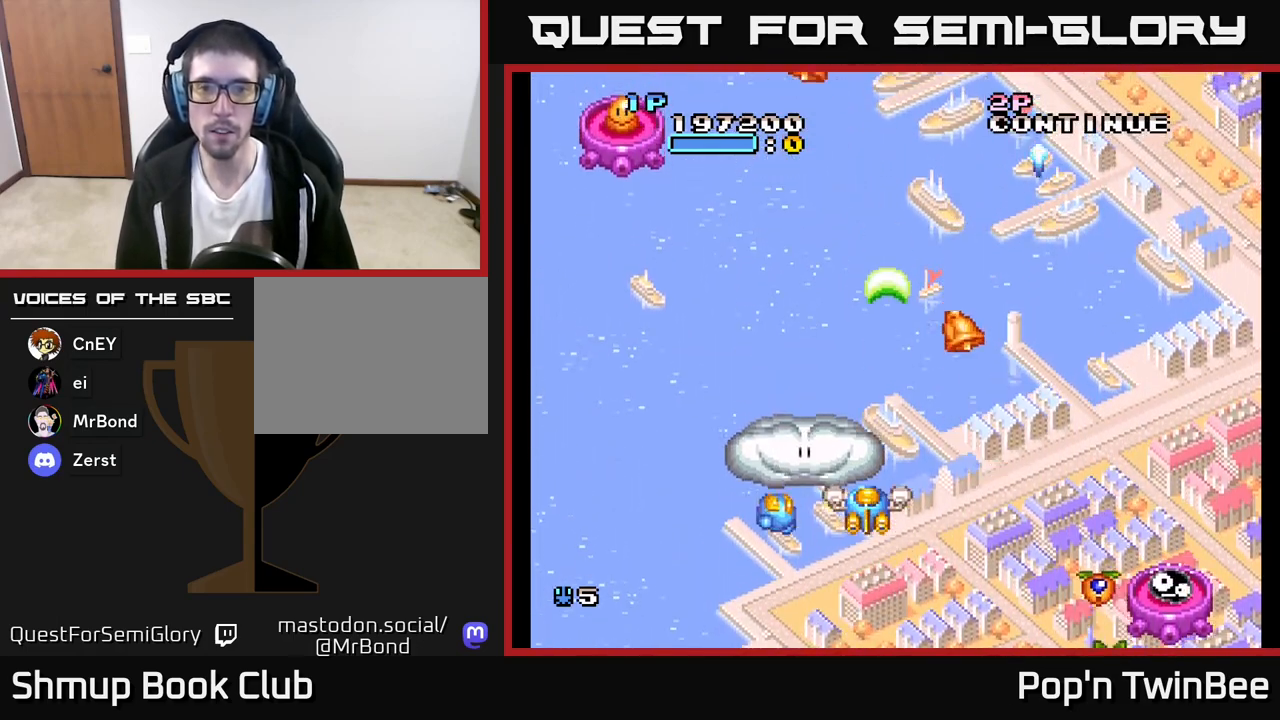
{"buttons": ["DPAD_DOWN", "DPAD_LEFT"], "left_stick": "center", "right_stick": "center", "events": [[17, "DPAD_RIGHT", "down"], [233, "DPAD_UP", "down"], [267, "DPAD_RIGHT", "up"], [333, "DPAD_LEFT", "down"], [400, "DPAD_UP", "up"], [500, "DPAD_DOWN", "down"]]}
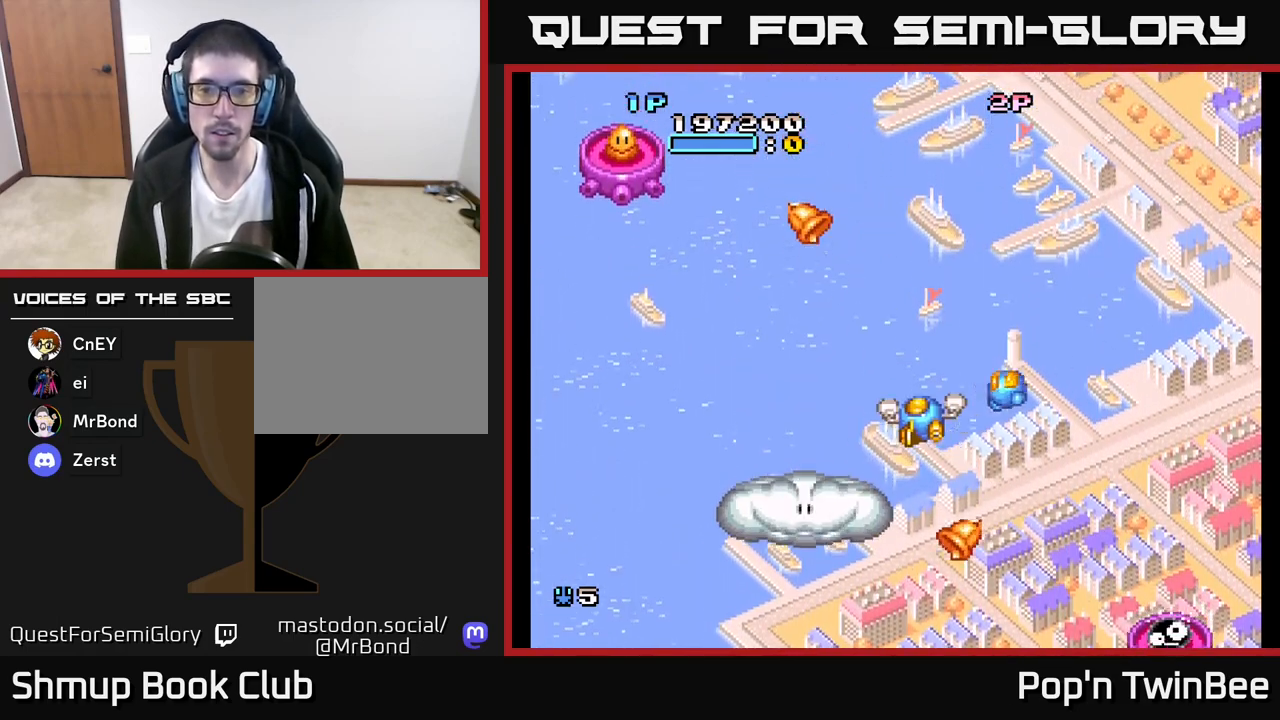
{"buttons": ["DPAD_UP"], "left_stick": "center", "right_stick": "center", "events": [[50, "DPAD_LEFT", "up"], [100, "DPAD_RIGHT", "down"], [217, "DPAD_RIGHT", "up"], [267, "DPAD_LEFT", "down"], [317, "DPAD_DOWN", "up"], [450, "DPAD_UP", "down"], [483, "DPAD_LEFT", "up"]]}
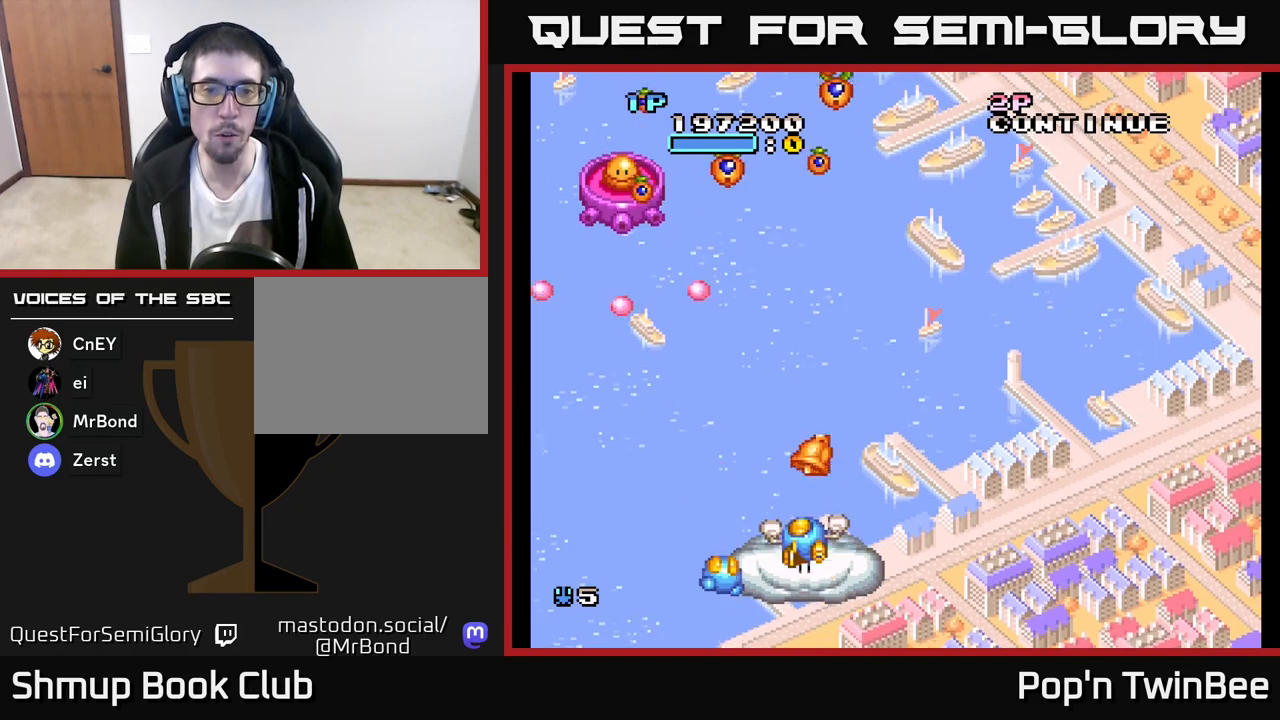
{"buttons": ["A", "DPAD_DOWN"], "left_stick": "center", "right_stick": "center", "events": [[150, "DPAD_UP", "up"], [167, "DPAD_LEFT", "down"], [200, "DPAD_DOWN", "down"], [317, "A", "down"], [317, "DPAD_LEFT", "up"], [383, "DPAD_RIGHT", "down"], [500, "DPAD_RIGHT", "up"]]}
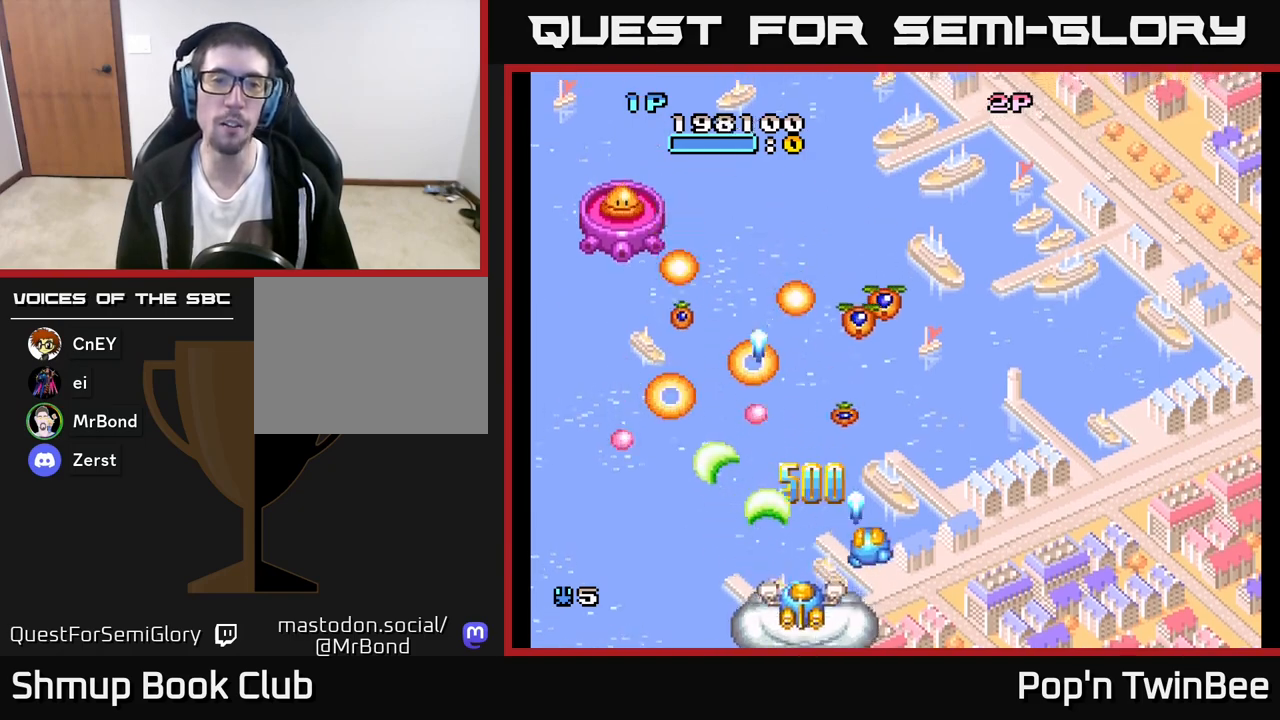
{"buttons": ["A"], "left_stick": "center", "right_stick": "center", "events": [[50, "DPAD_DOWN", "up"], [200, "DPAD_LEFT", "down"], [300, "DPAD_LEFT", "up"]]}
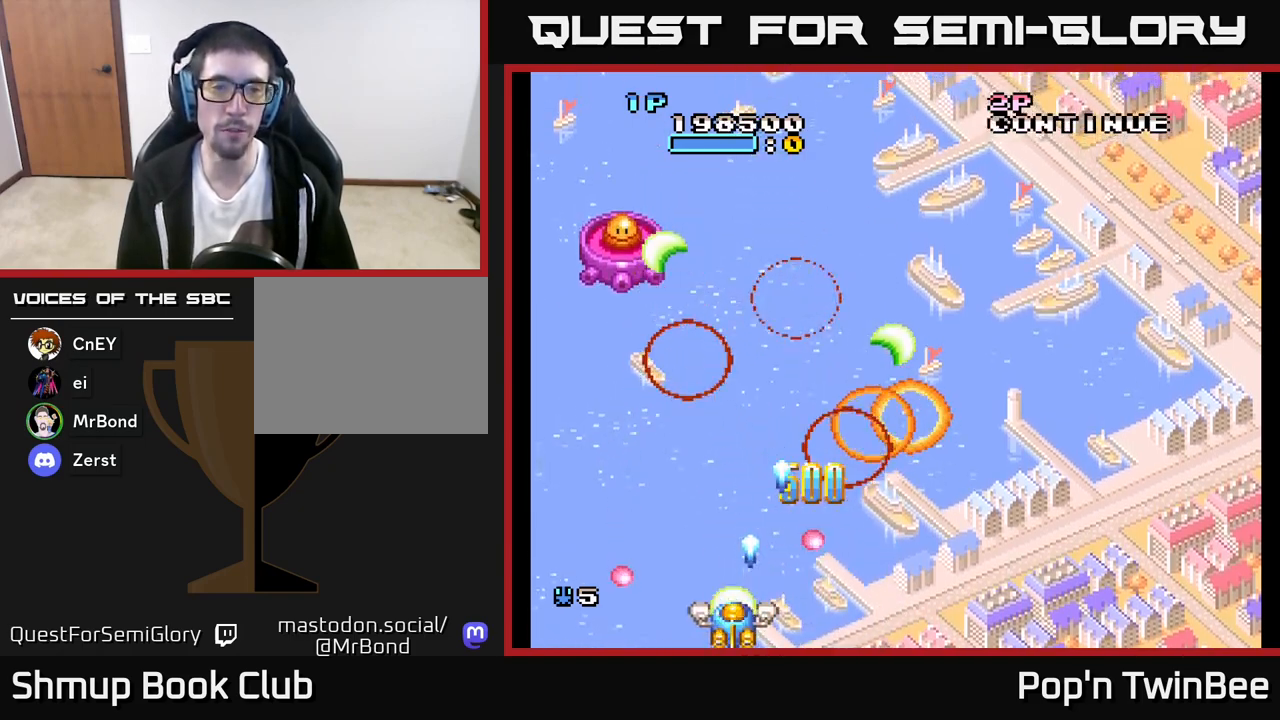
{"buttons": ["A", "X"], "left_stick": "center", "right_stick": "center", "events": [[33, "DPAD_UP", "down"], [133, "DPAD_LEFT", "down"], [183, "A", "up"], [333, "DPAD_LEFT", "up"], [367, "A", "down"], [400, "DPAD_UP", "up"], [450, "X", "down"]]}
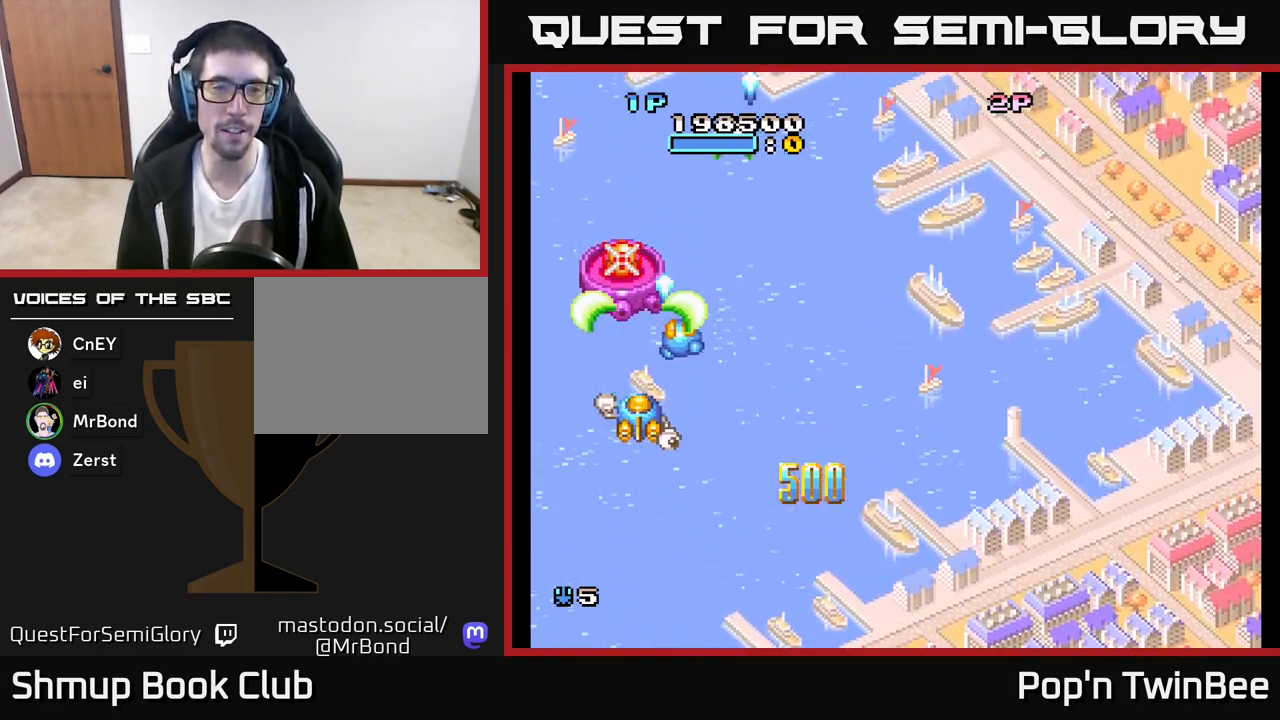
{"buttons": ["DPAD_RIGHT"], "left_stick": "center", "right_stick": "center", "events": [[83, "X", "up"], [117, "DPAD_DOWN", "down"], [133, "A", "up"], [250, "DPAD_RIGHT", "down"], [333, "DPAD_DOWN", "up"]]}
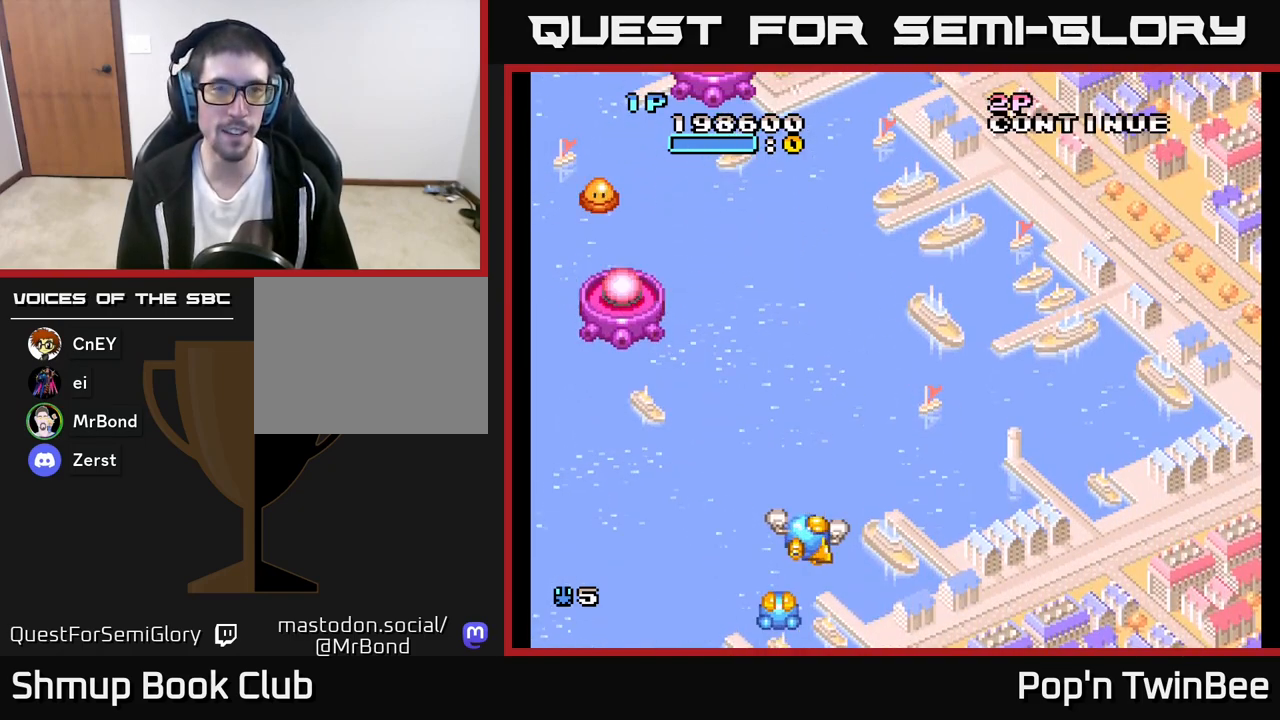
{"buttons": ["DPAD_UP"], "left_stick": "center", "right_stick": "center", "events": [[83, "DPAD_RIGHT", "up"], [317, "DPAD_UP", "down"]]}
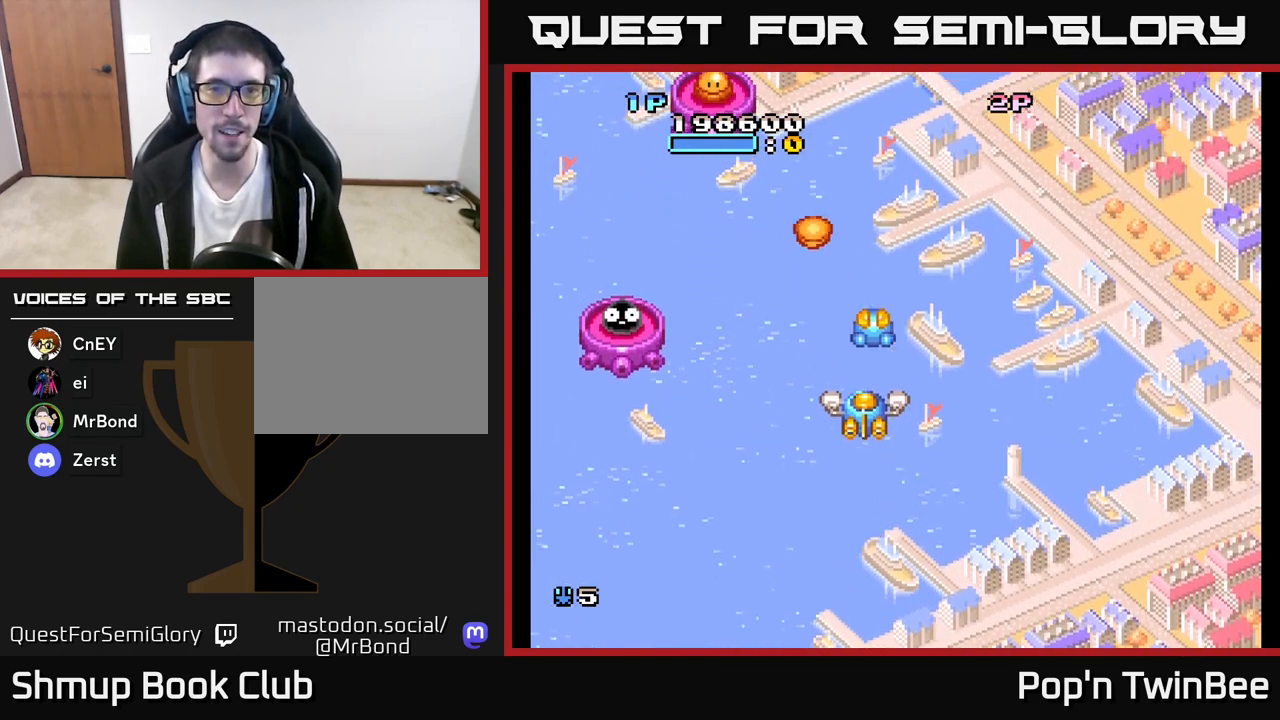
{"buttons": ["DPAD_UP"], "left_stick": "center", "right_stick": "center", "events": [[17, "A", "down"], [133, "DPAD_LEFT", "down"], [133, "DPAD_UP", "up"], [233, "DPAD_DOWN", "down"], [267, "DPAD_LEFT", "up"], [350, "DPAD_DOWN", "up"], [350, "DPAD_LEFT", "down"], [383, "A", "up"], [433, "DPAD_UP", "down"], [483, "DPAD_LEFT", "up"]]}
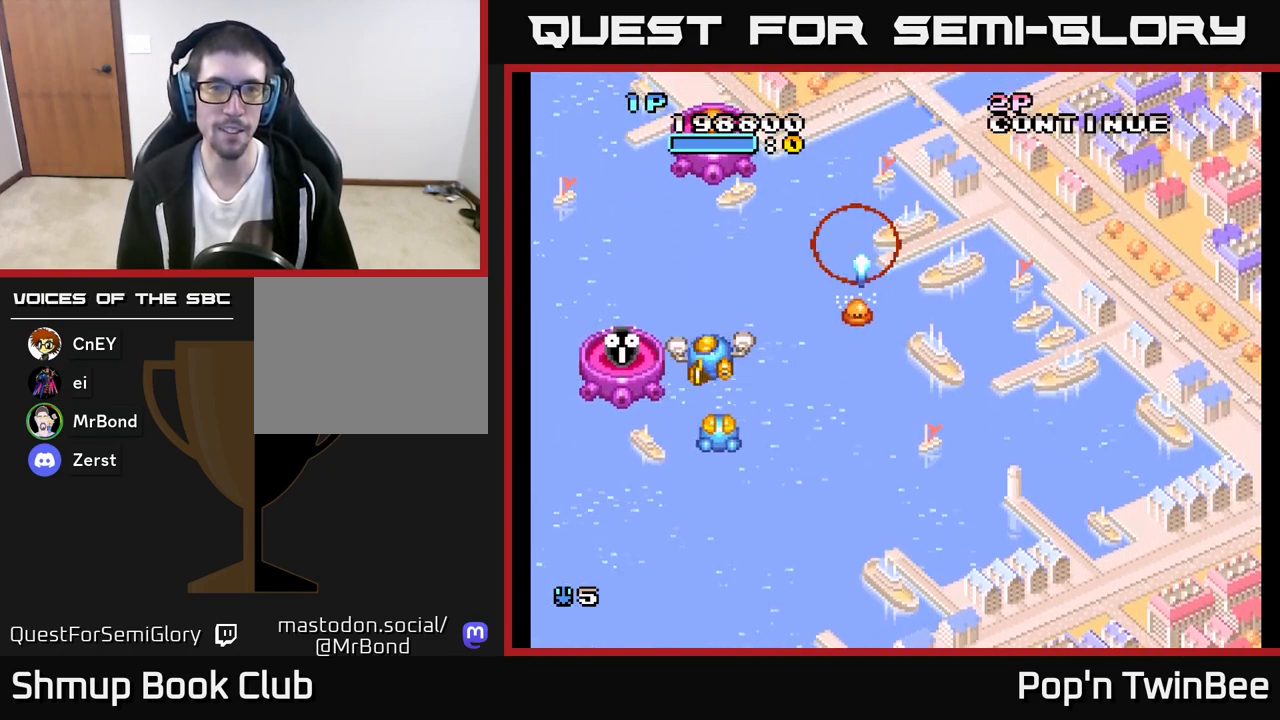
{"buttons": [], "left_stick": "center", "right_stick": "center", "events": [[50, "DPAD_UP", "up"], [83, "A", "down"], [133, "X", "down"], [183, "A", "up"], [217, "A", "down"], [233, "A", "up"], [250, "X", "up"], [300, "DPAD_RIGHT", "down"], [317, "DPAD_DOWN", "down"], [367, "DPAD_RIGHT", "up"], [483, "DPAD_DOWN", "up"]]}
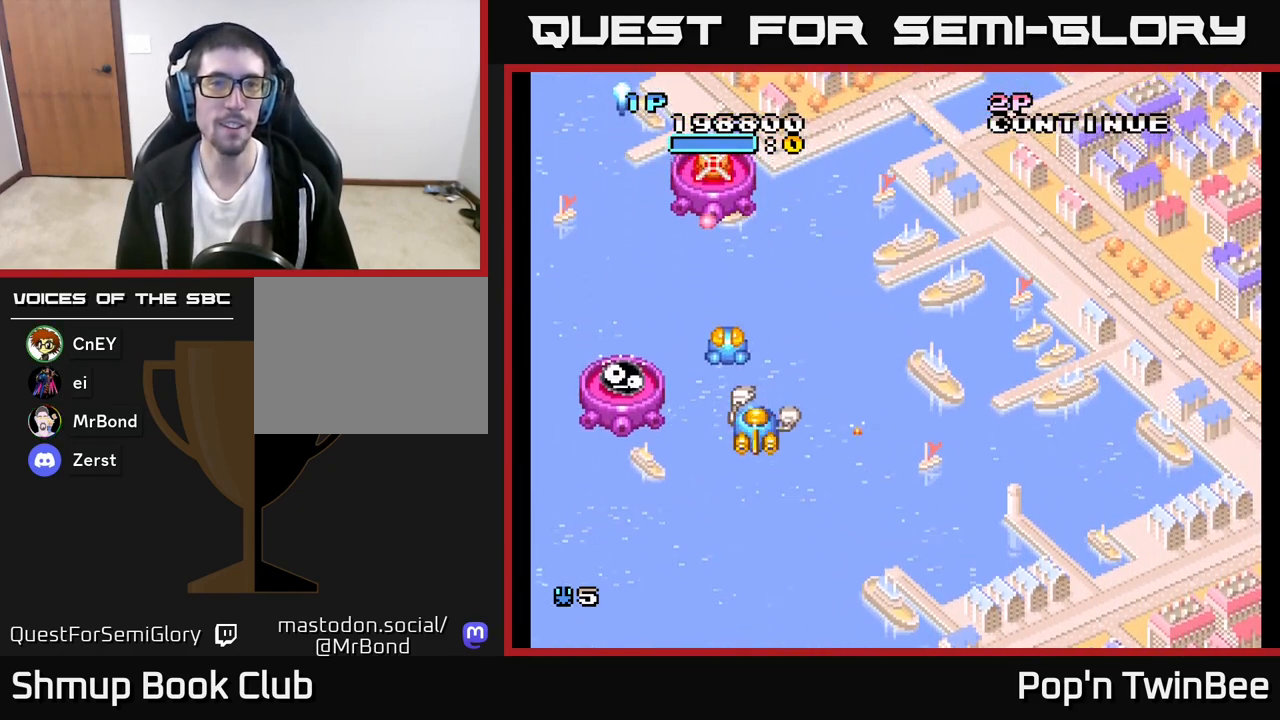
{"buttons": [], "left_stick": "center", "right_stick": "center", "events": [[83, "DPAD_RIGHT", "down"], [400, "DPAD_RIGHT", "up"]]}
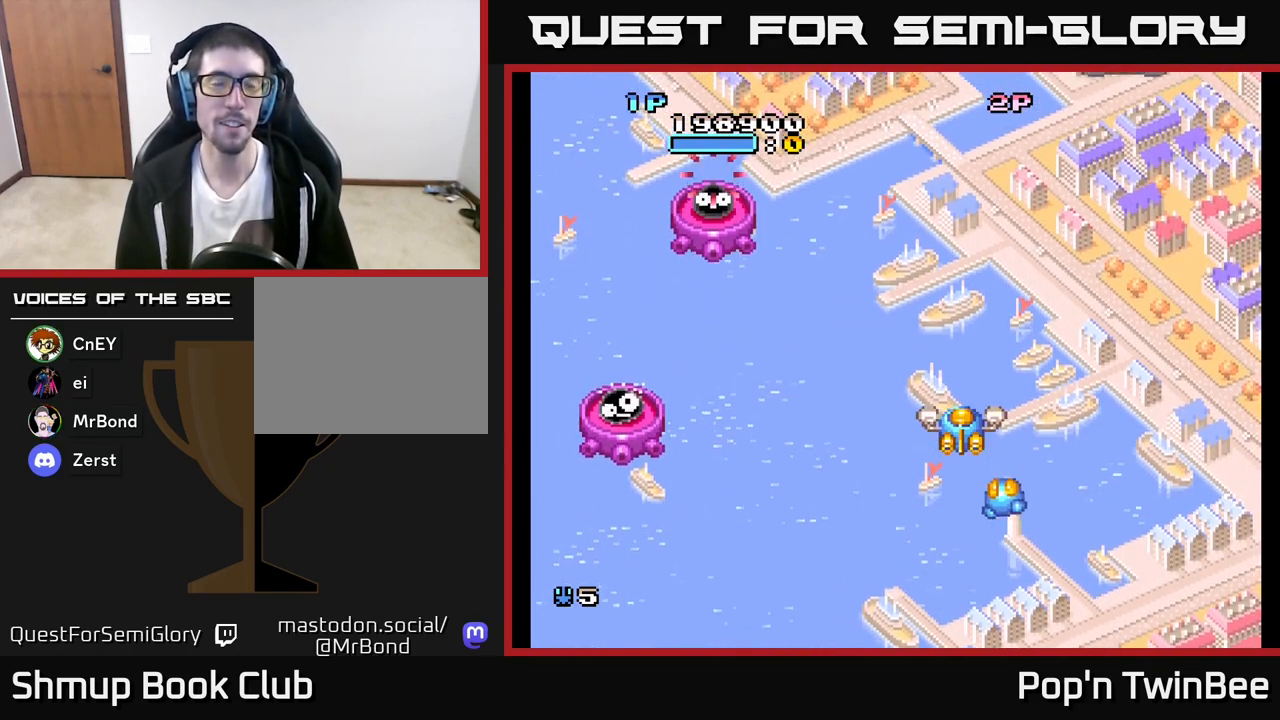
{"buttons": ["DPAD_UP", "DPAD_RIGHT"], "left_stick": "center", "right_stick": "center", "events": [[33, "DPAD_DOWN", "down"], [133, "DPAD_RIGHT", "down"], [200, "DPAD_DOWN", "up"], [217, "DPAD_RIGHT", "up"], [267, "DPAD_LEFT", "down"], [300, "DPAD_UP", "down"], [450, "DPAD_LEFT", "up"], [500, "DPAD_RIGHT", "down"]]}
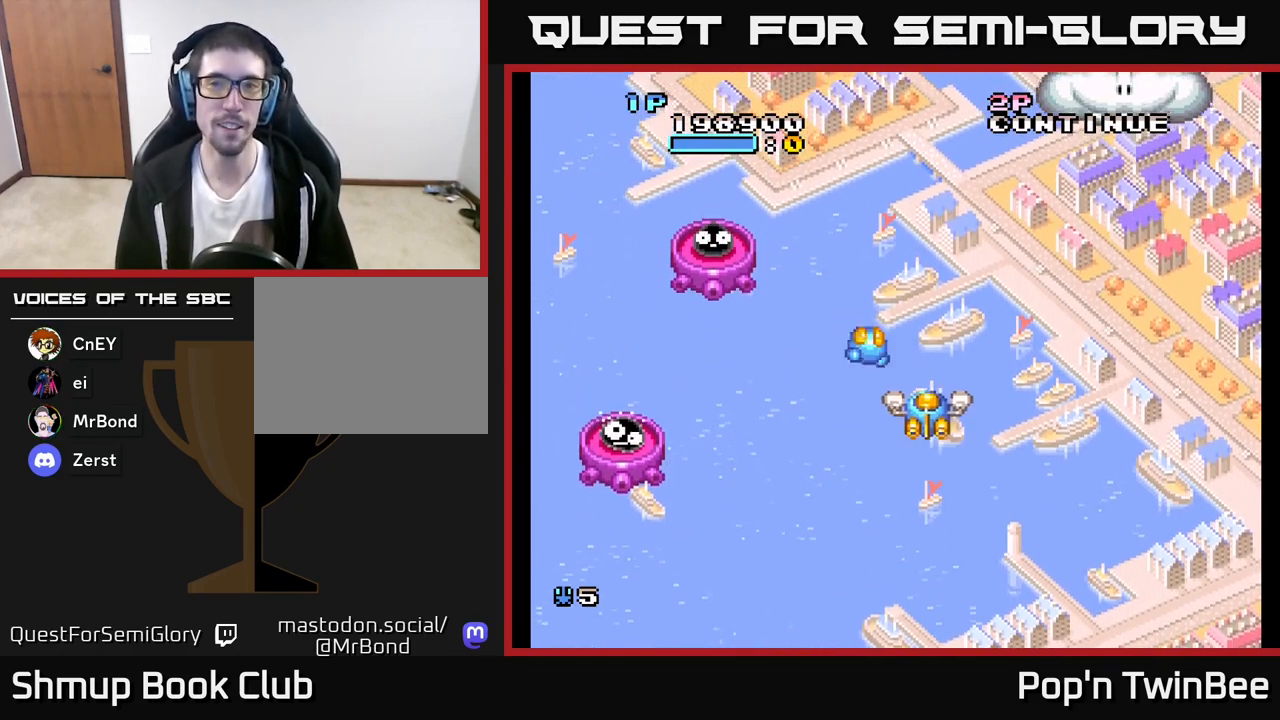
{"buttons": [], "left_stick": "center", "right_stick": "center", "events": [[250, "DPAD_UP", "up"], [300, "DPAD_RIGHT", "up"]]}
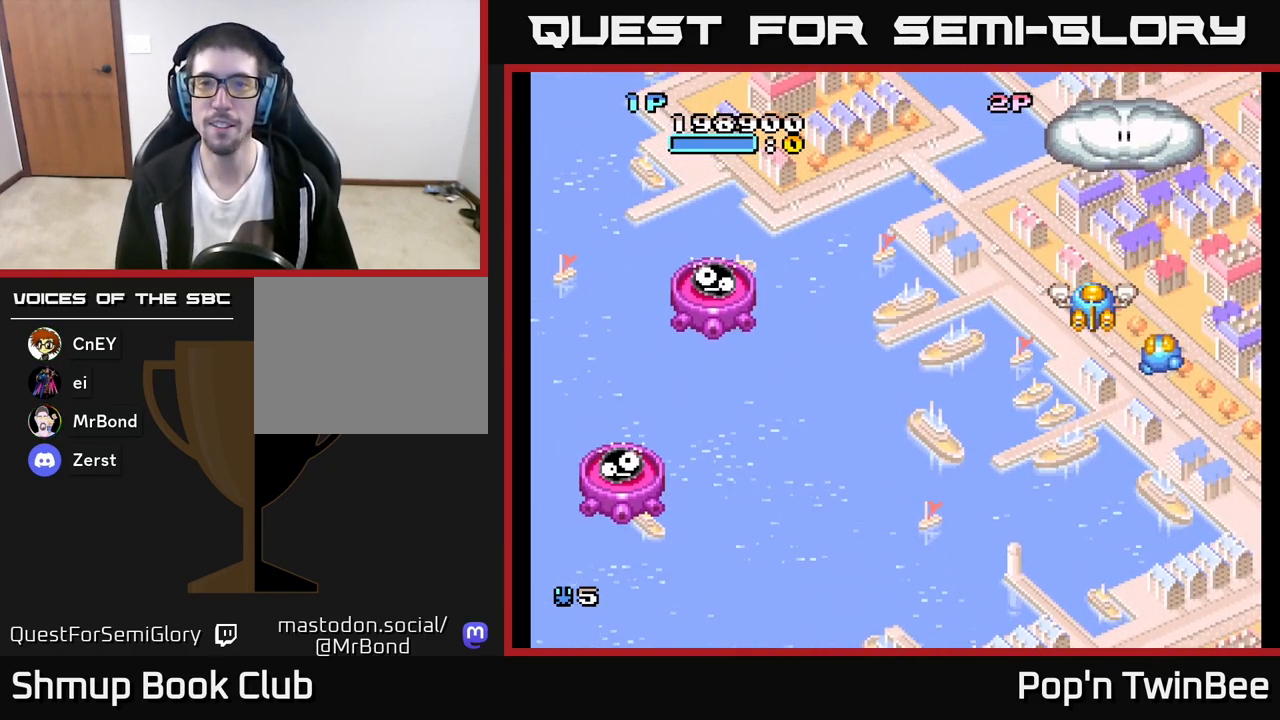
{"buttons": [], "left_stick": "center", "right_stick": "center", "events": [[133, "DPAD_DOWN", "down"], [217, "DPAD_DOWN", "up"]]}
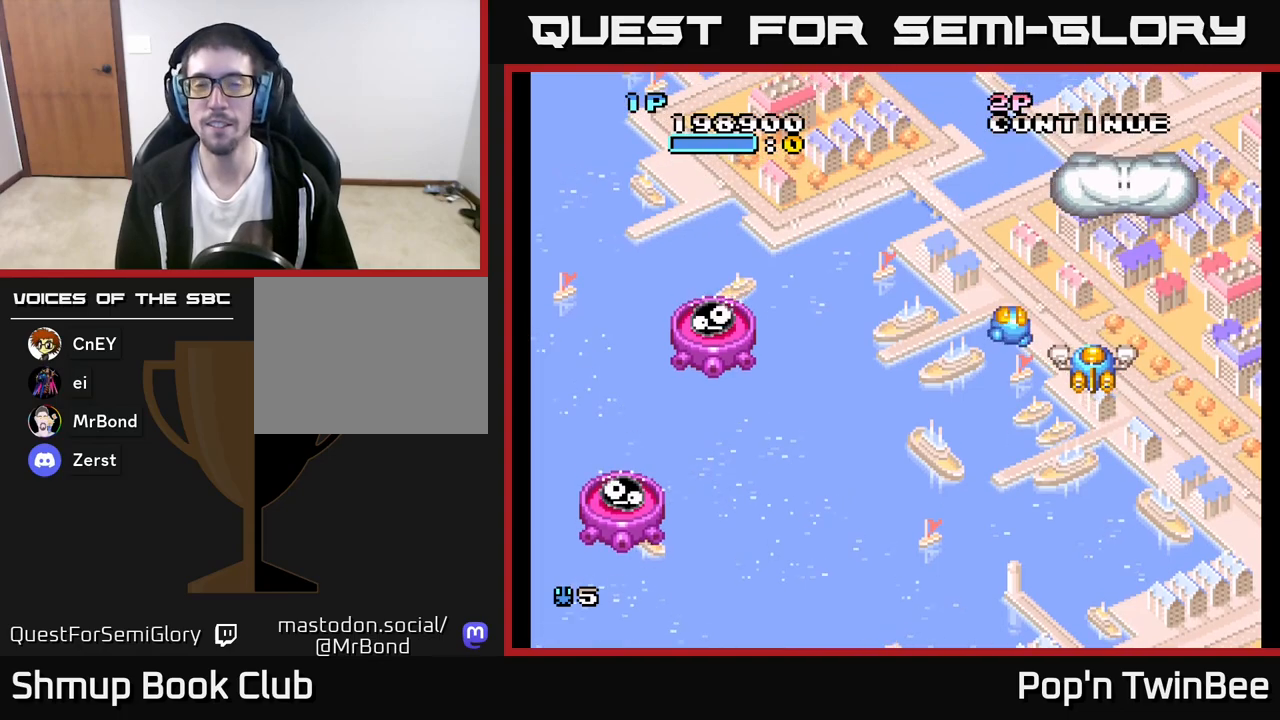
{"buttons": [], "left_stick": "center", "right_stick": "center", "events": [[100, "DPAD_RIGHT", "down"], [133, "DPAD_DOWN", "down"], [167, "DPAD_RIGHT", "up"], [350, "DPAD_DOWN", "up"]]}